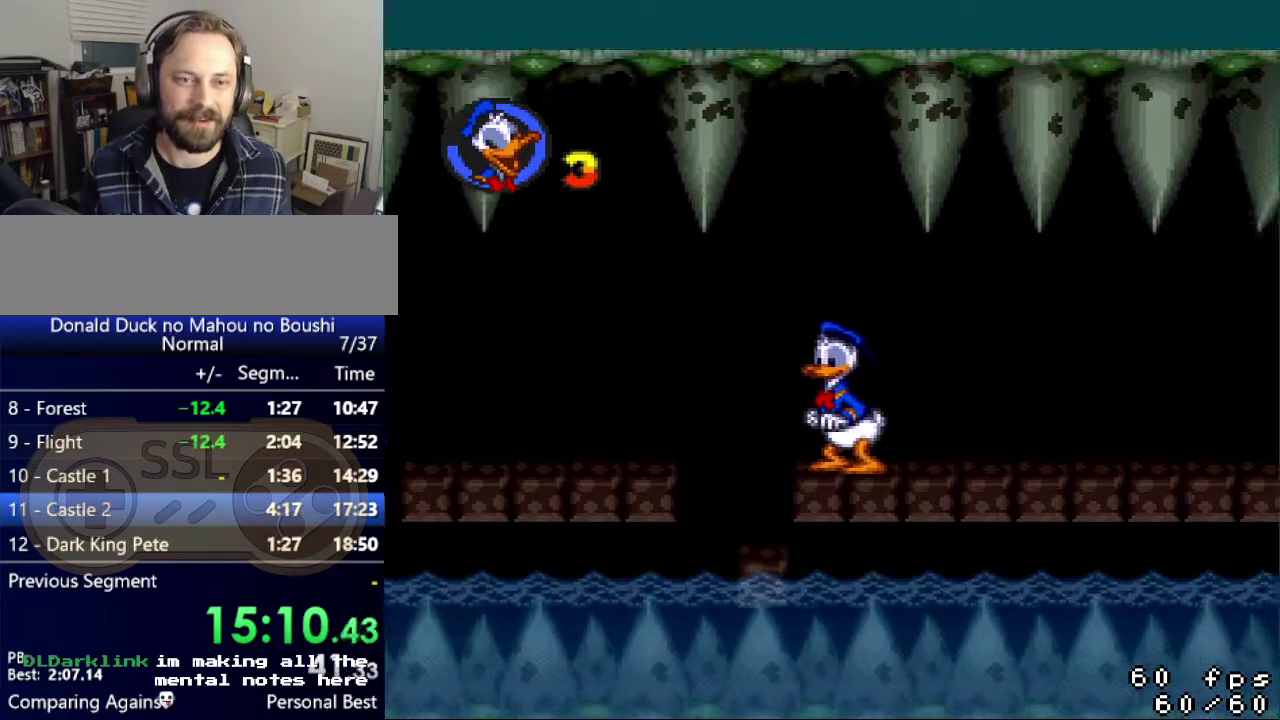
Gameplay with a controller (Nintendo layout); each line is a JSON object with the inputs held at the frame after it. "events" lists button and stick changes between this image and that frame as [ms after this image, input, new state], when the widget could be followed in between. Not read: L3 R3.
{"buttons": ["Y"], "events": [[67, "DPAD_LEFT", "down"], [150, "DPAD_LEFT", "up"]]}
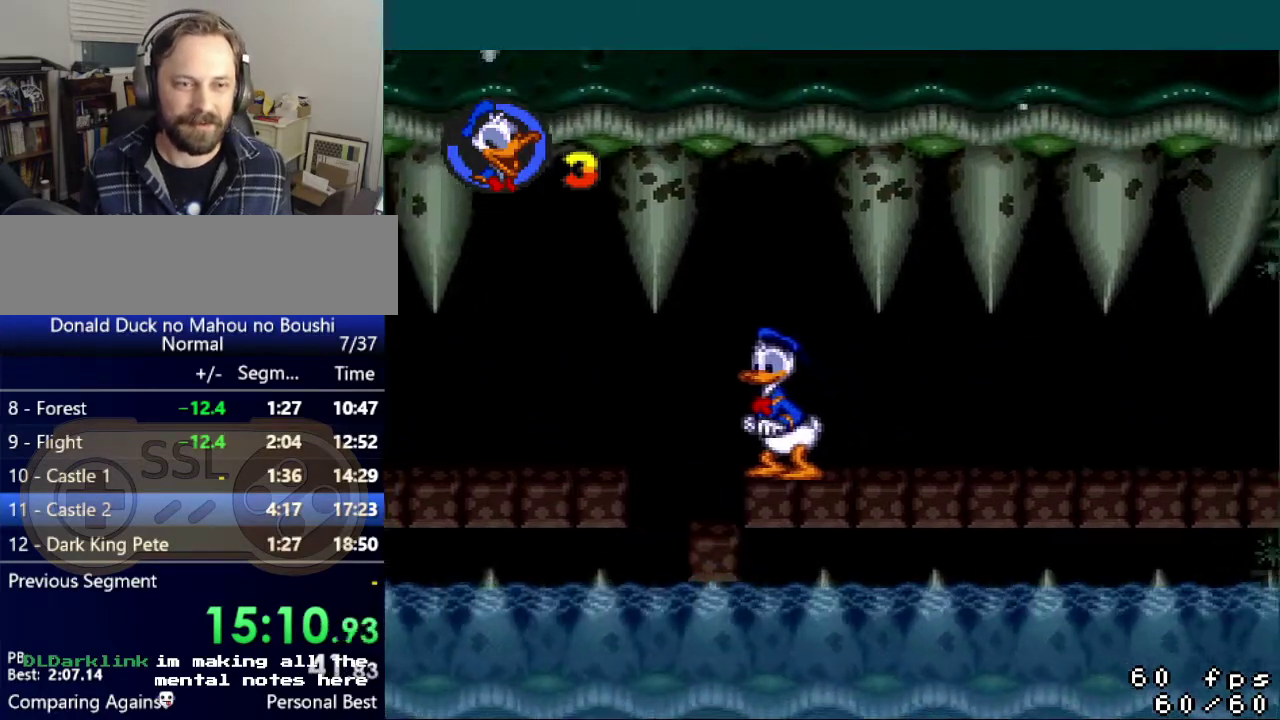
{"buttons": ["Y", "DPAD_LEFT"], "events": [[66, "DPAD_LEFT", "down"], [150, "DPAD_LEFT", "up"], [500, "DPAD_LEFT", "down"]]}
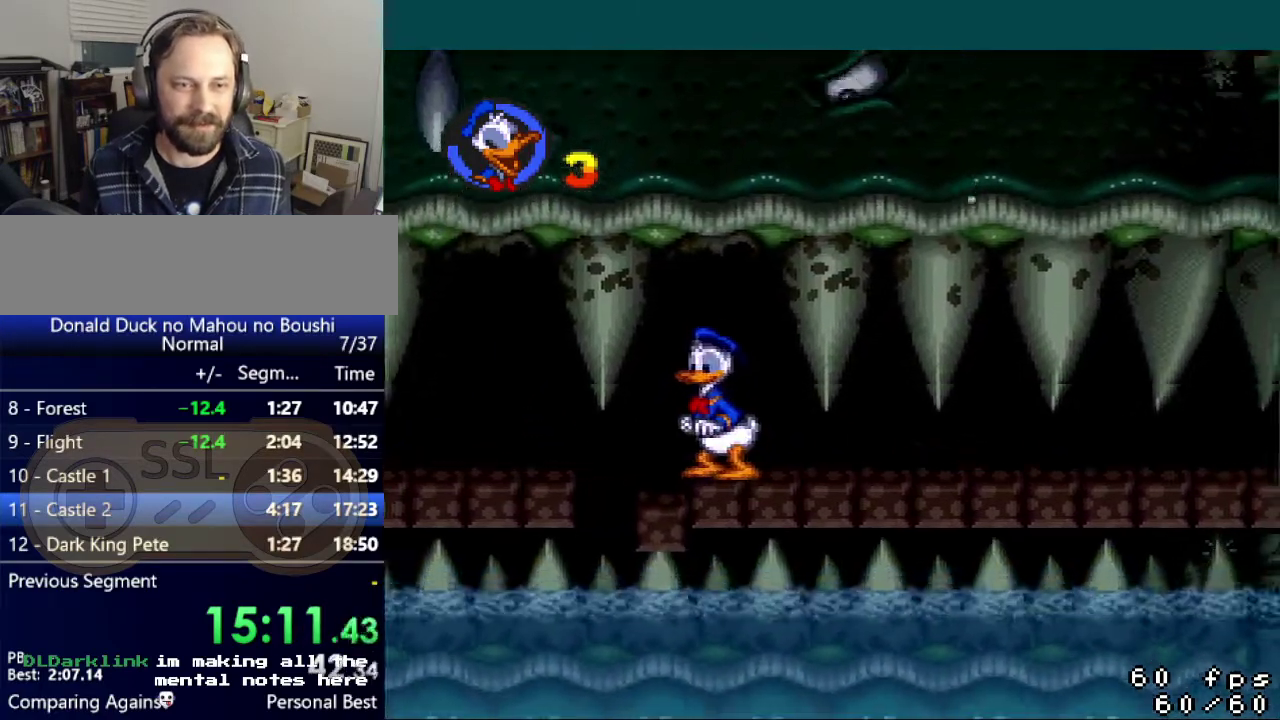
{"buttons": ["Y"], "events": [[50, "DPAD_LEFT", "up"]]}
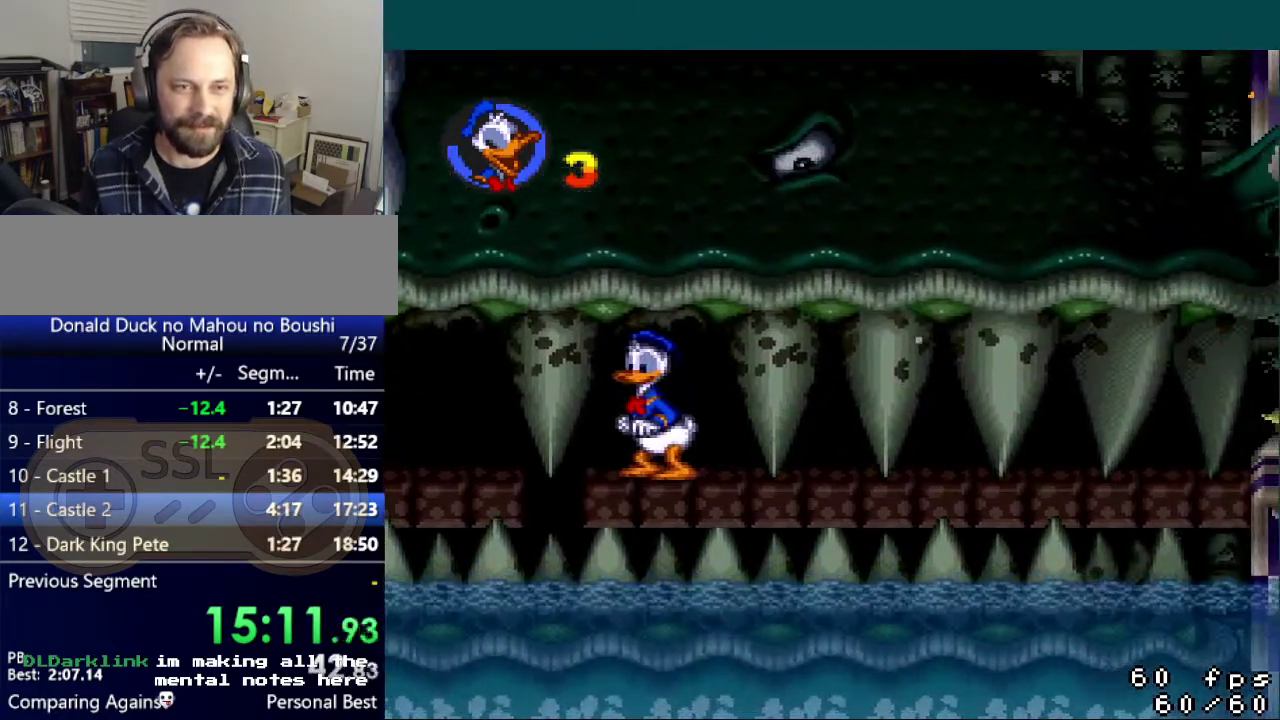
{"buttons": ["Y"], "events": []}
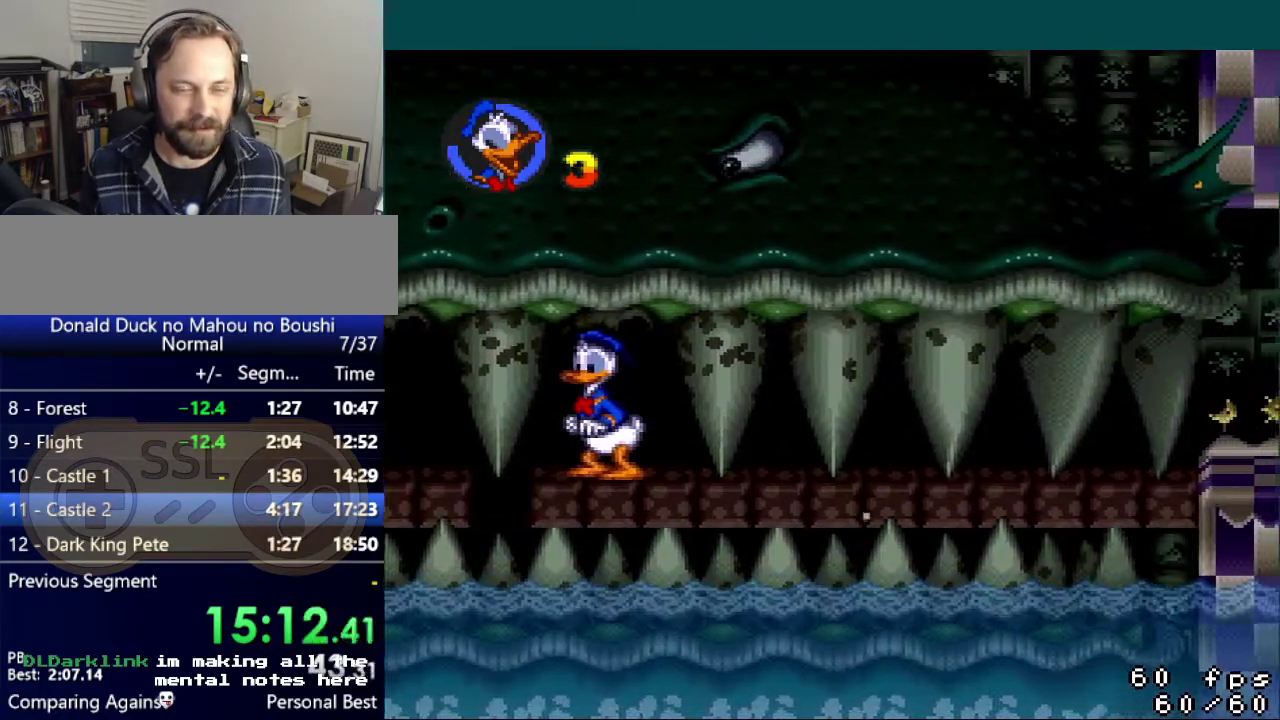
{"buttons": ["Y"], "events": []}
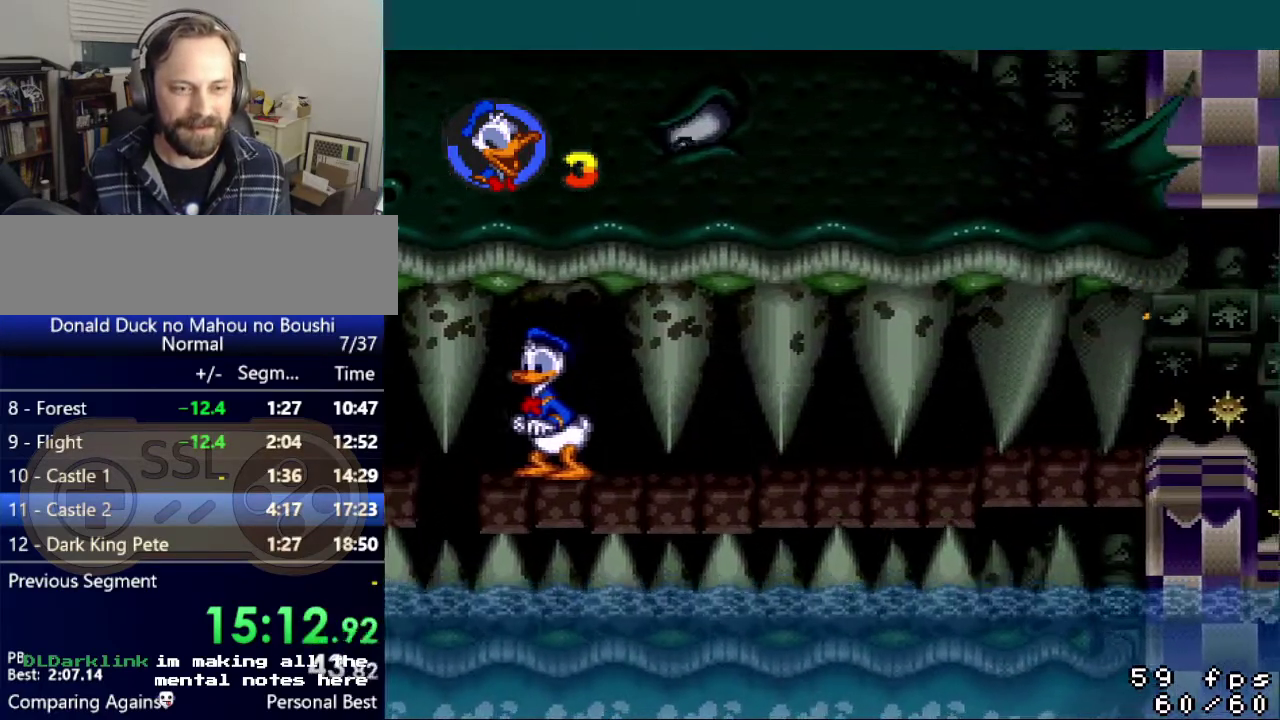
{"buttons": ["Y", "DPAD_RIGHT"], "events": [[467, "DPAD_RIGHT", "down"]]}
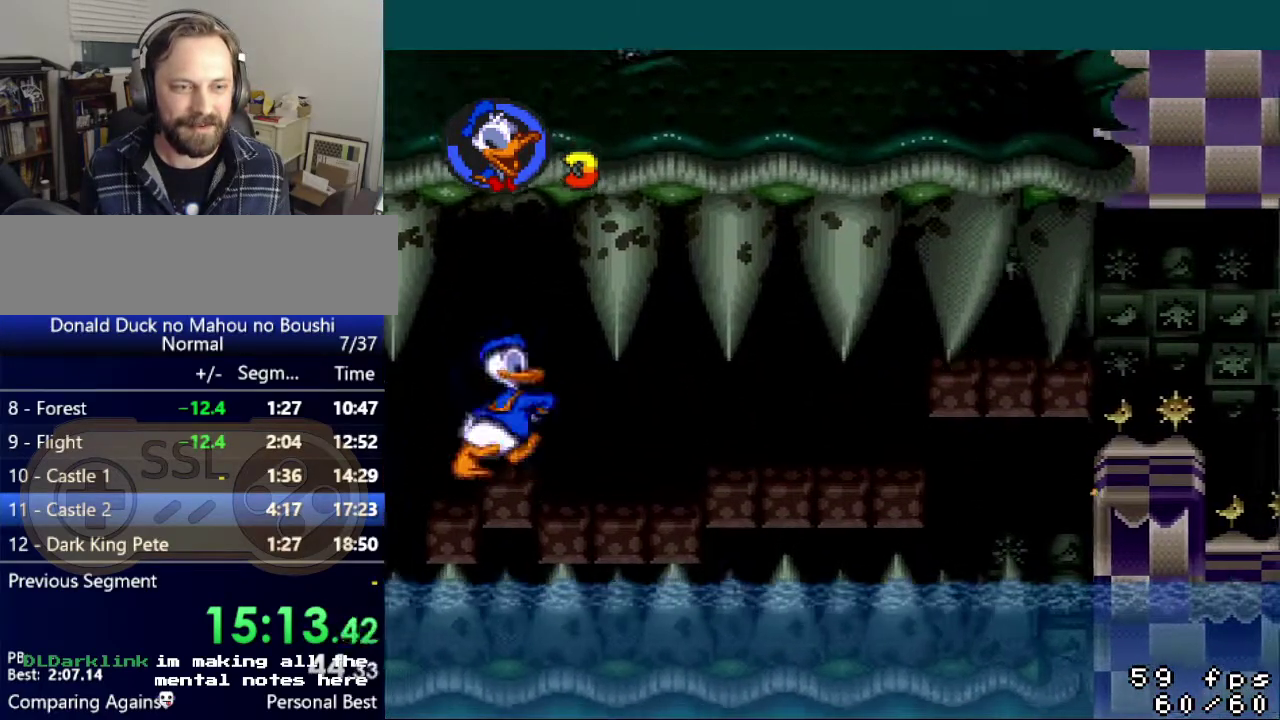
{"buttons": ["Y"], "events": [[284, "DPAD_RIGHT", "up"]]}
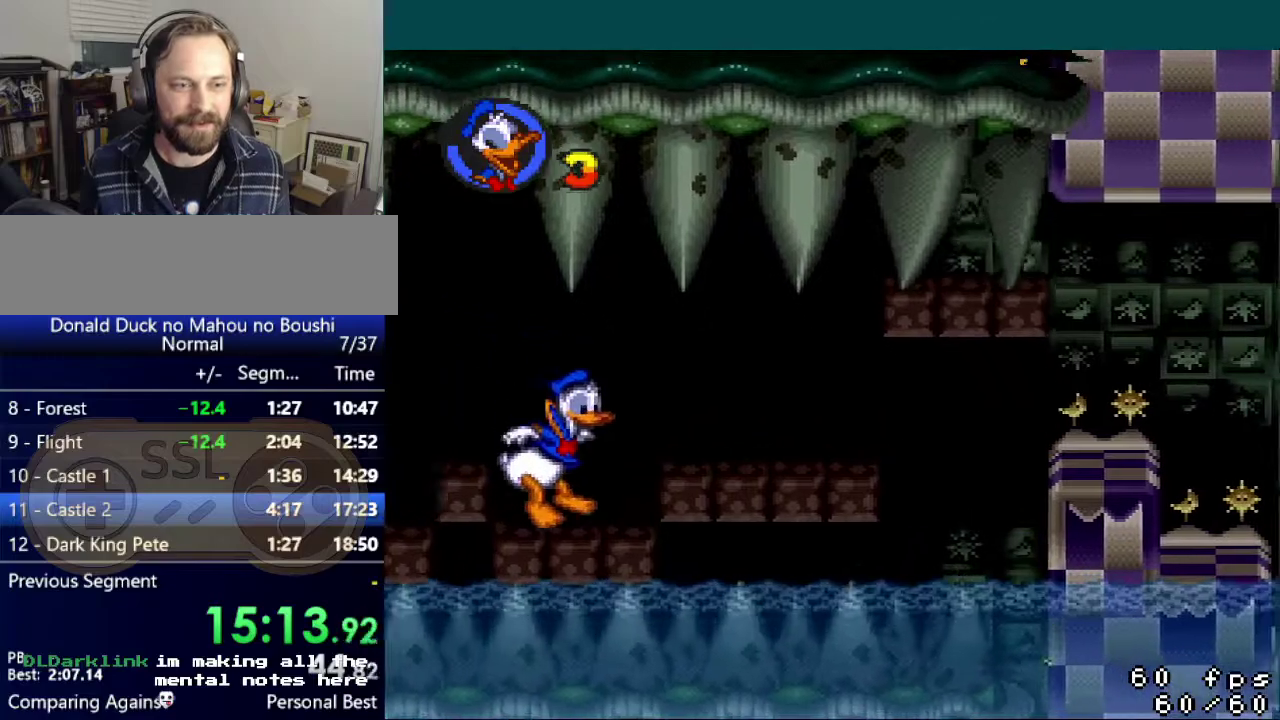
{"buttons": ["B", "Y", "DPAD_RIGHT"], "events": [[283, "DPAD_RIGHT", "down"], [417, "B", "down"]]}
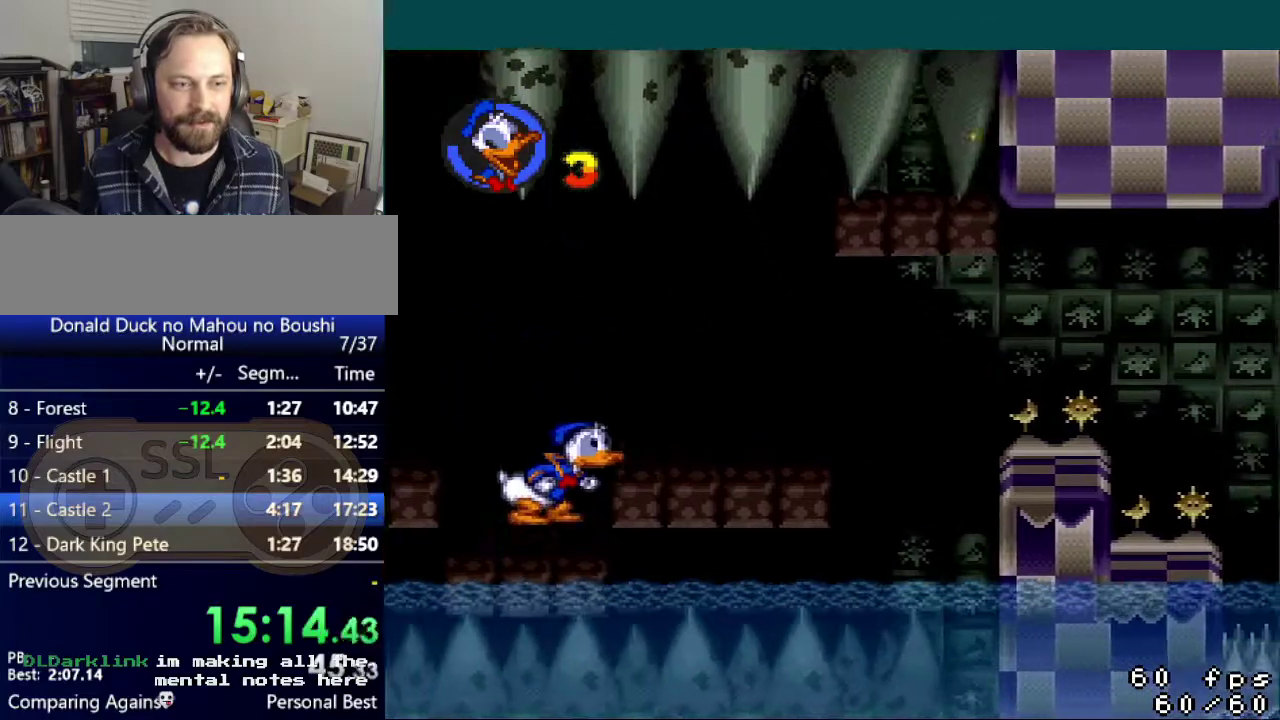
{"buttons": ["Y", "DPAD_RIGHT"], "events": [[17, "B", "up"]]}
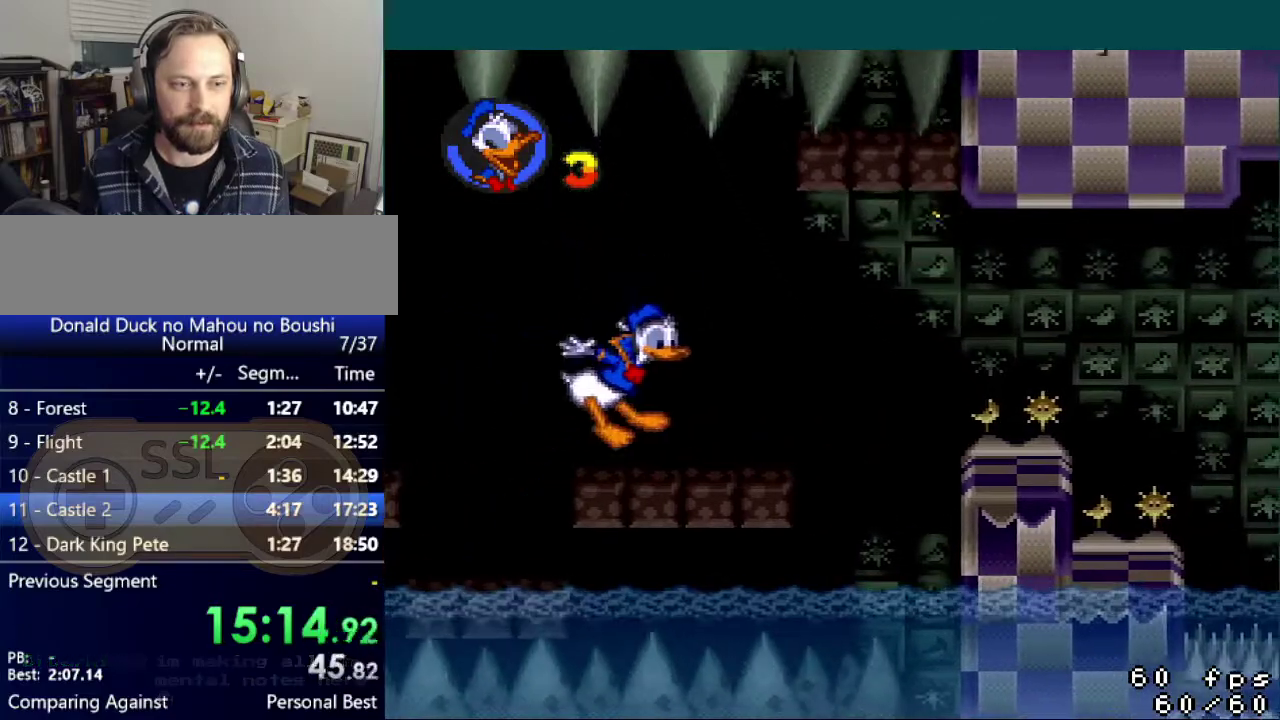
{"buttons": ["B", "Y", "DPAD_RIGHT"], "events": [[417, "B", "down"]]}
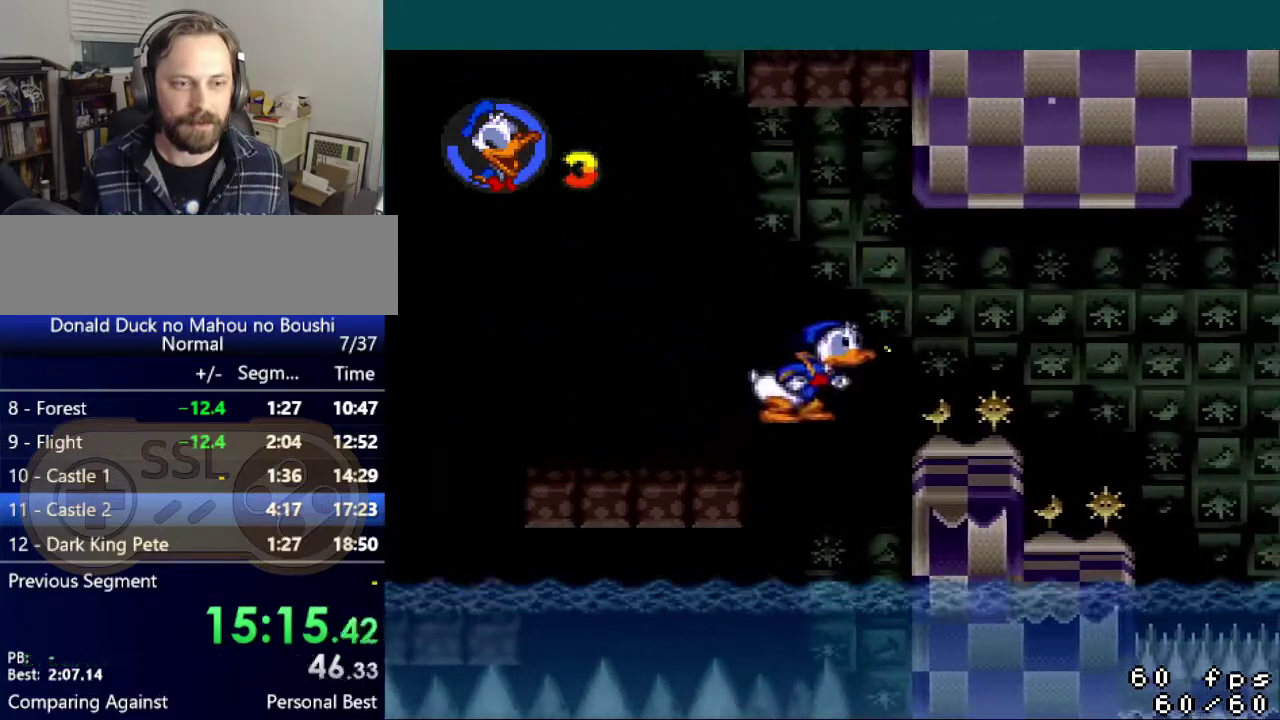
{"buttons": ["Y"], "events": [[33, "B", "up"], [167, "DPAD_RIGHT", "up"], [417, "DPAD_RIGHT", "down"], [501, "DPAD_RIGHT", "up"]]}
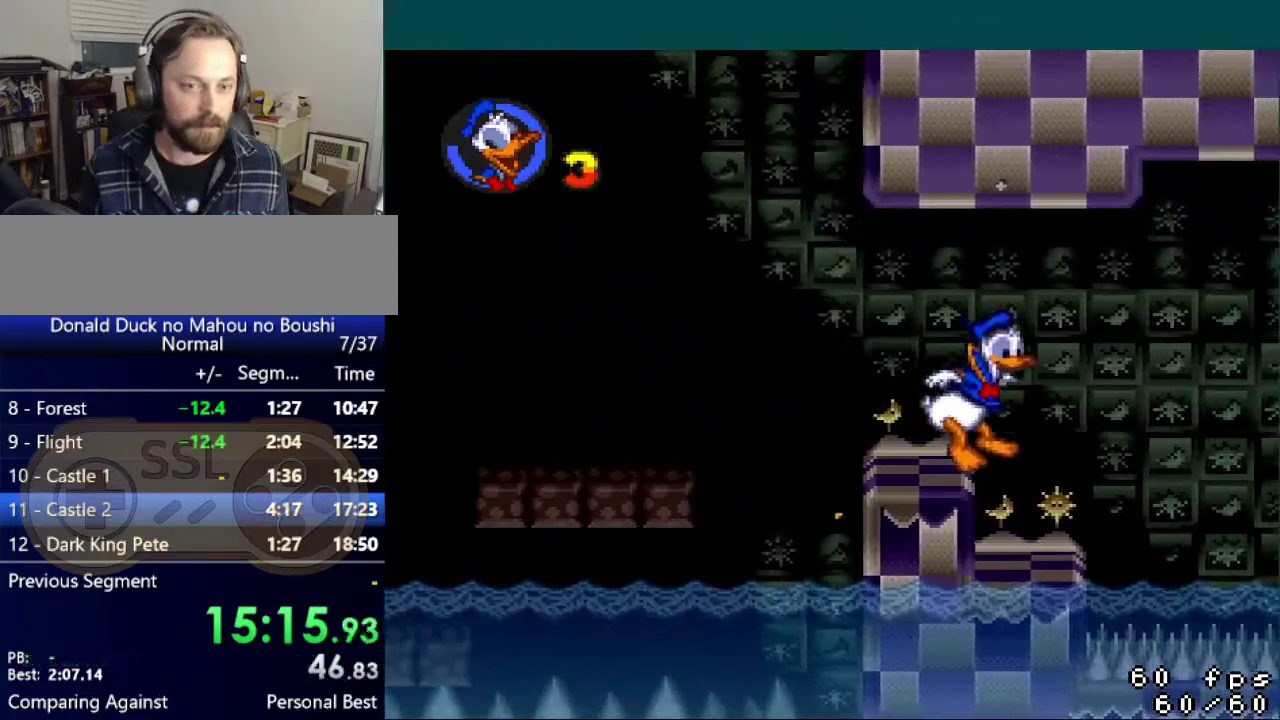
{"buttons": ["Y", "DPAD_RIGHT"], "events": [[116, "DPAD_LEFT", "down"], [267, "DPAD_LEFT", "up"], [483, "DPAD_RIGHT", "down"]]}
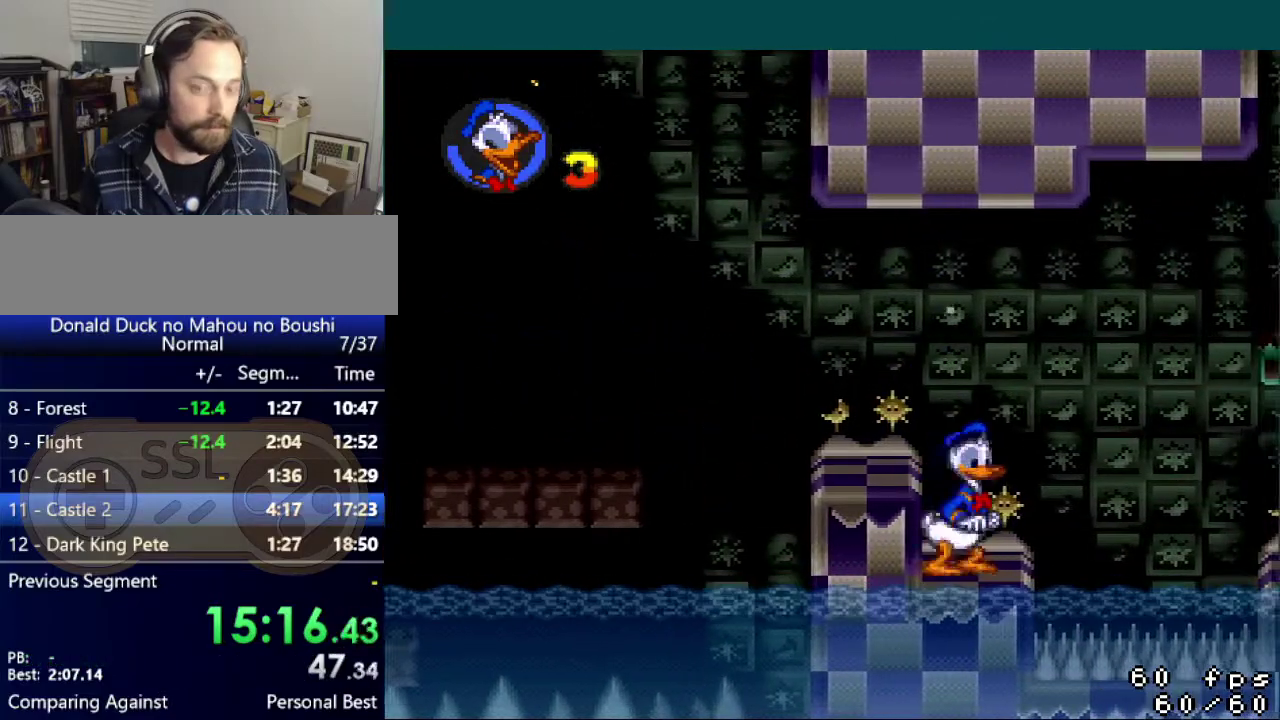
{"buttons": ["B", "Y", "DPAD_RIGHT"], "events": [[317, "B", "down"]]}
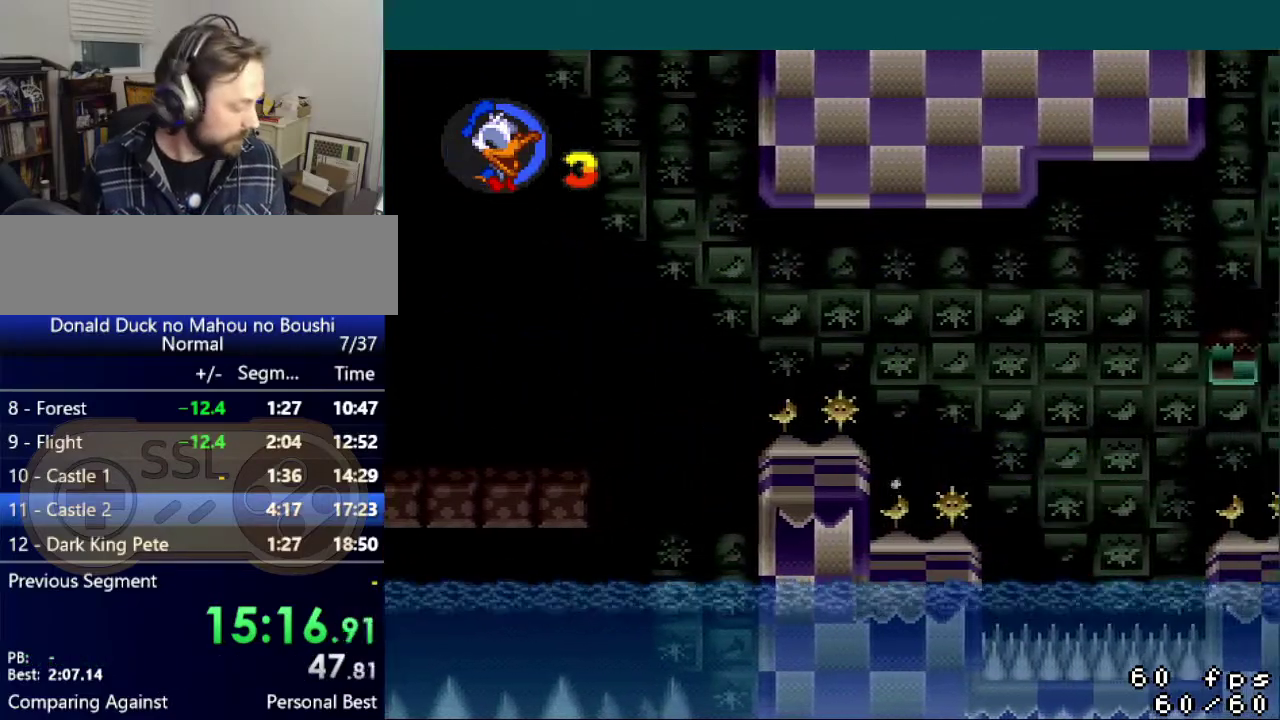
{"buttons": ["Y", "DPAD_RIGHT"], "events": [[417, "B", "up"]]}
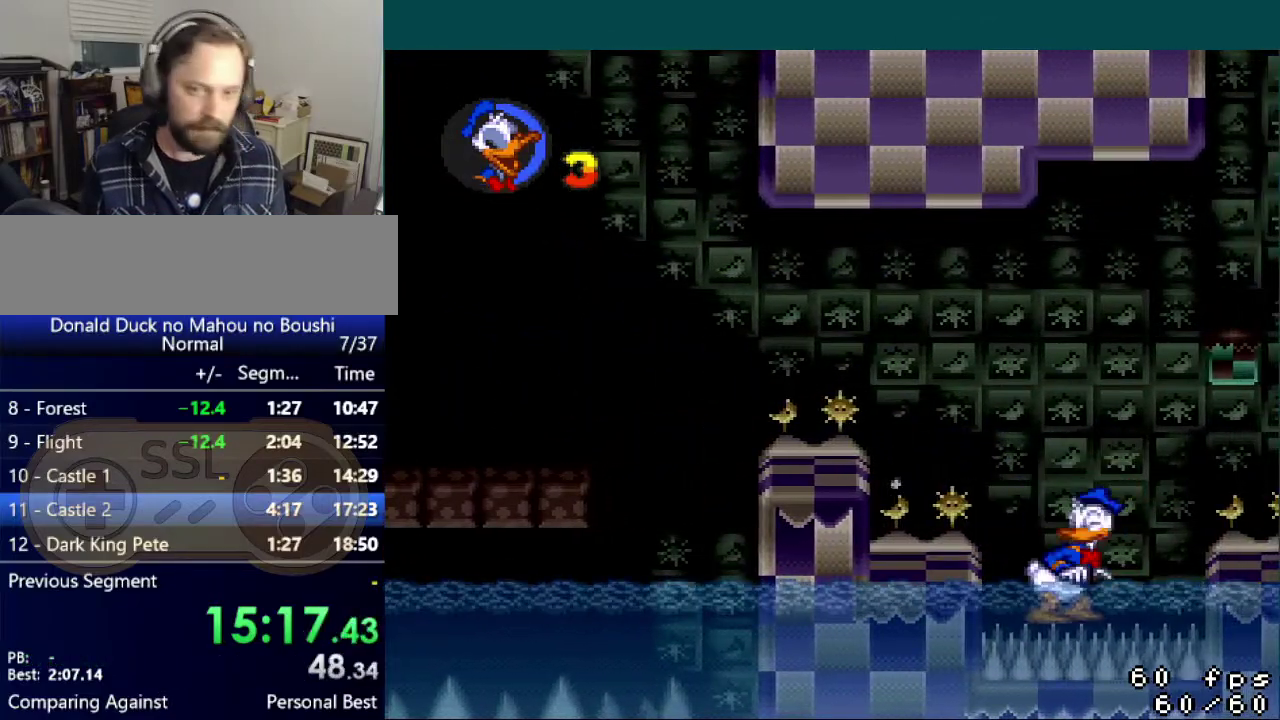
{"buttons": ["B", "Y", "DPAD_RIGHT"], "events": [[501, "B", "down"]]}
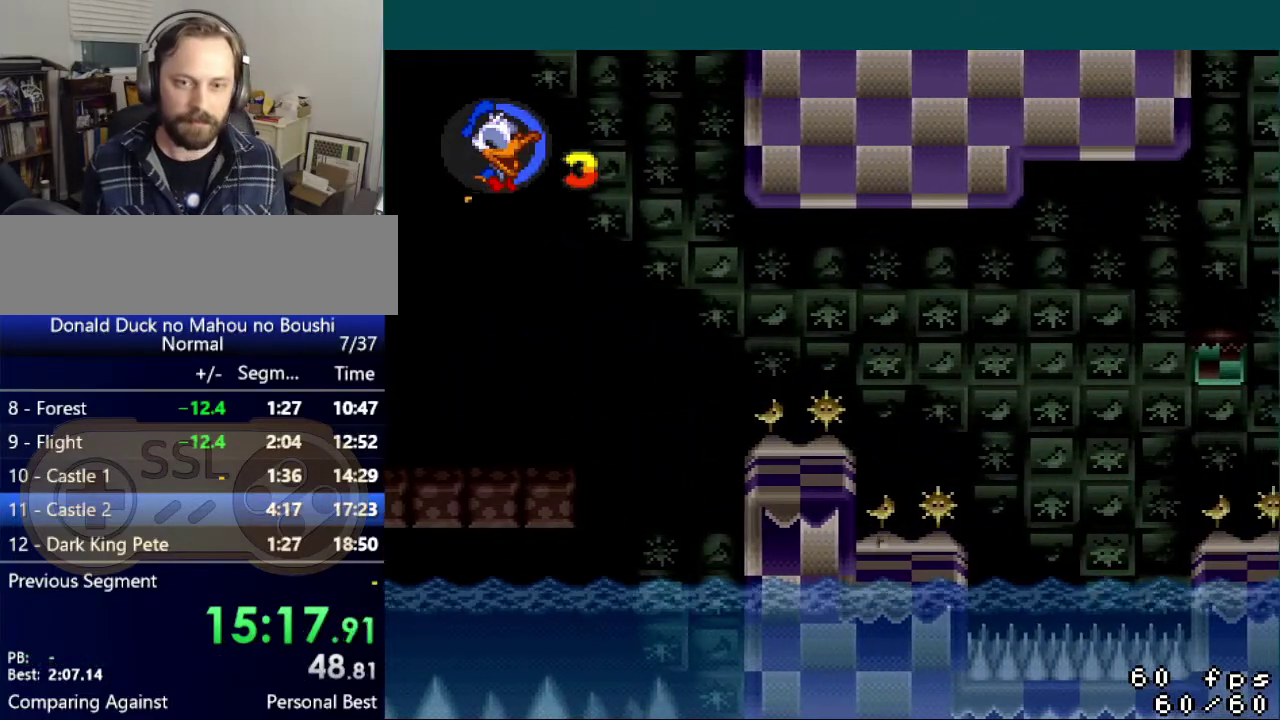
{"buttons": ["Y", "DPAD_RIGHT"], "events": [[16, "DPAD_RIGHT", "up"], [200, "DPAD_LEFT", "down"], [283, "DPAD_LEFT", "up"], [367, "B", "up"], [400, "DPAD_RIGHT", "down"]]}
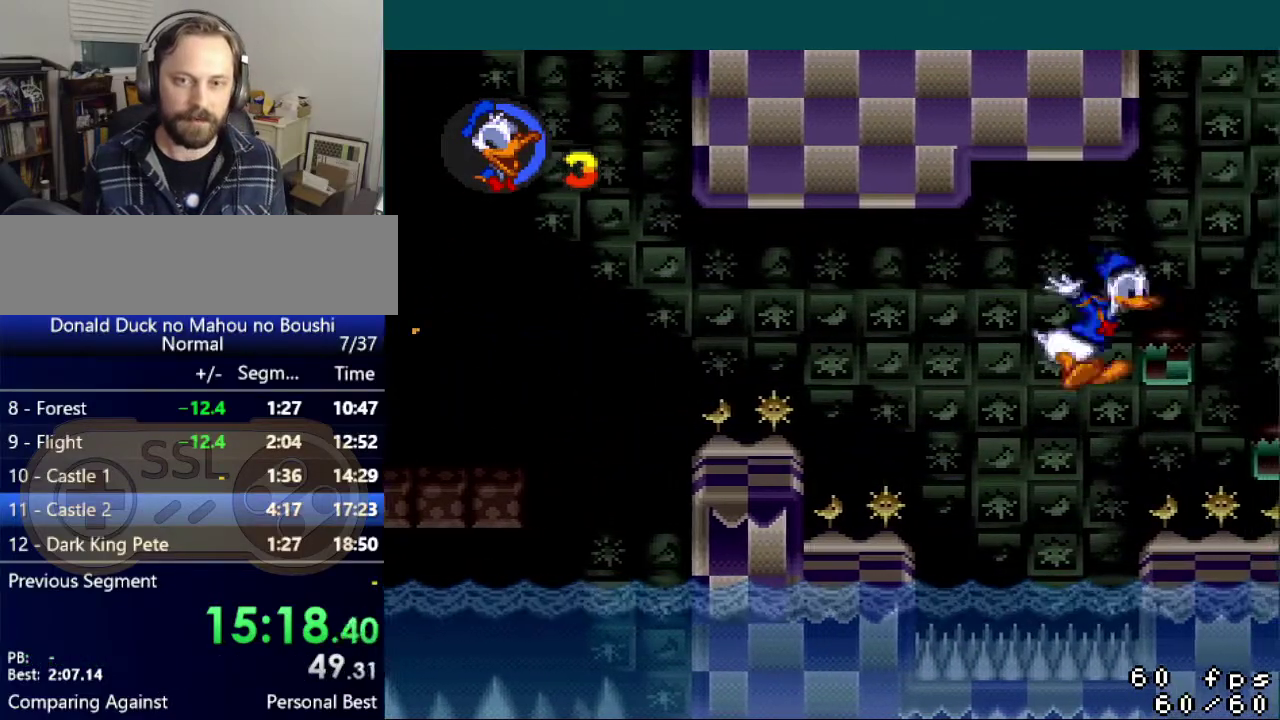
{"buttons": ["Y"], "events": [[351, "DPAD_RIGHT", "up"]]}
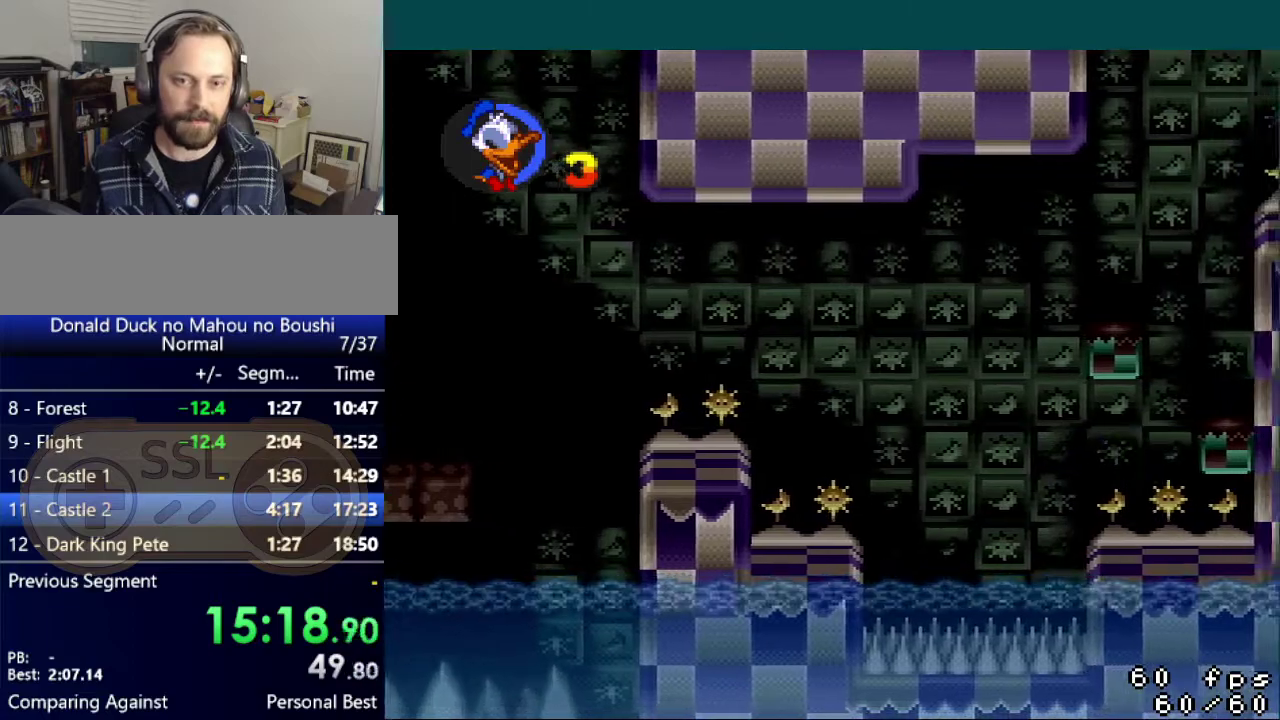
{"buttons": ["B", "Y", "DPAD_RIGHT"], "events": [[33, "DPAD_LEFT", "down"], [83, "DPAD_LEFT", "up"], [217, "B", "down"], [450, "DPAD_RIGHT", "down"]]}
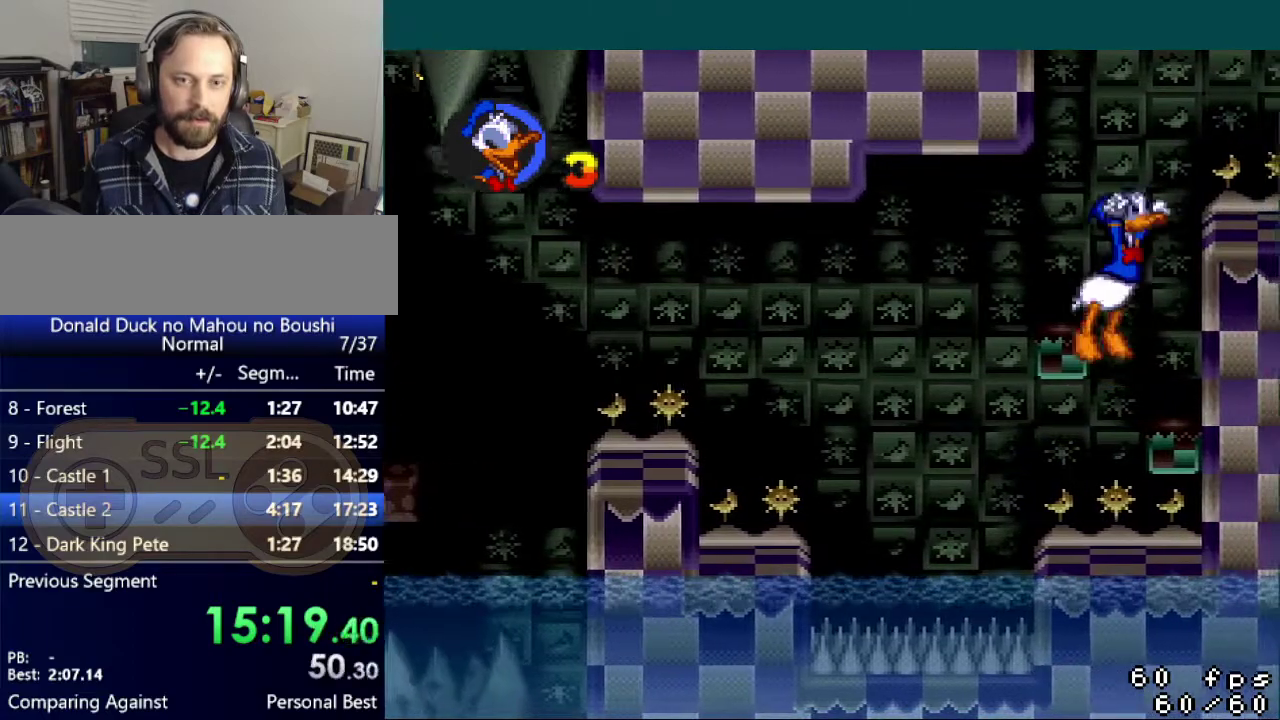
{"buttons": ["Y"], "events": [[217, "B", "up"], [267, "DPAD_RIGHT", "up"]]}
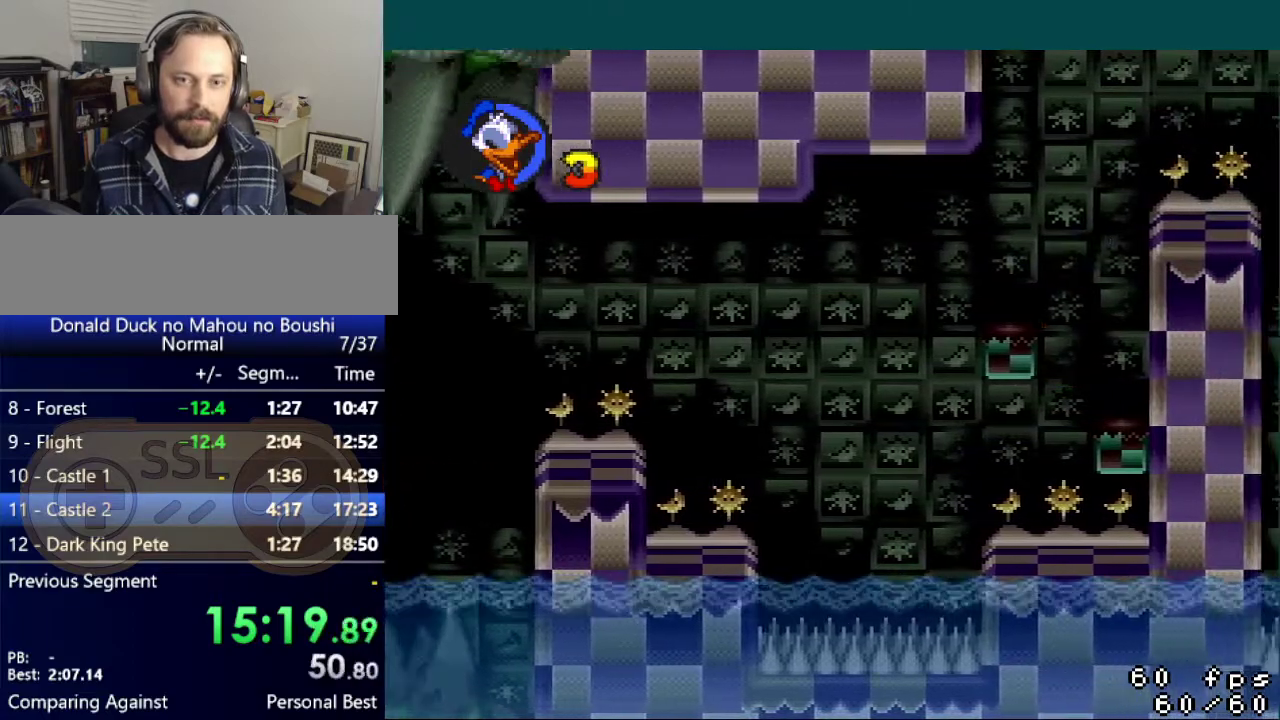
{"buttons": ["Y", "DPAD_RIGHT"], "events": [[17, "DPAD_LEFT", "down"], [33, "B", "down"], [183, "B", "up"], [334, "DPAD_LEFT", "up"], [500, "DPAD_RIGHT", "down"]]}
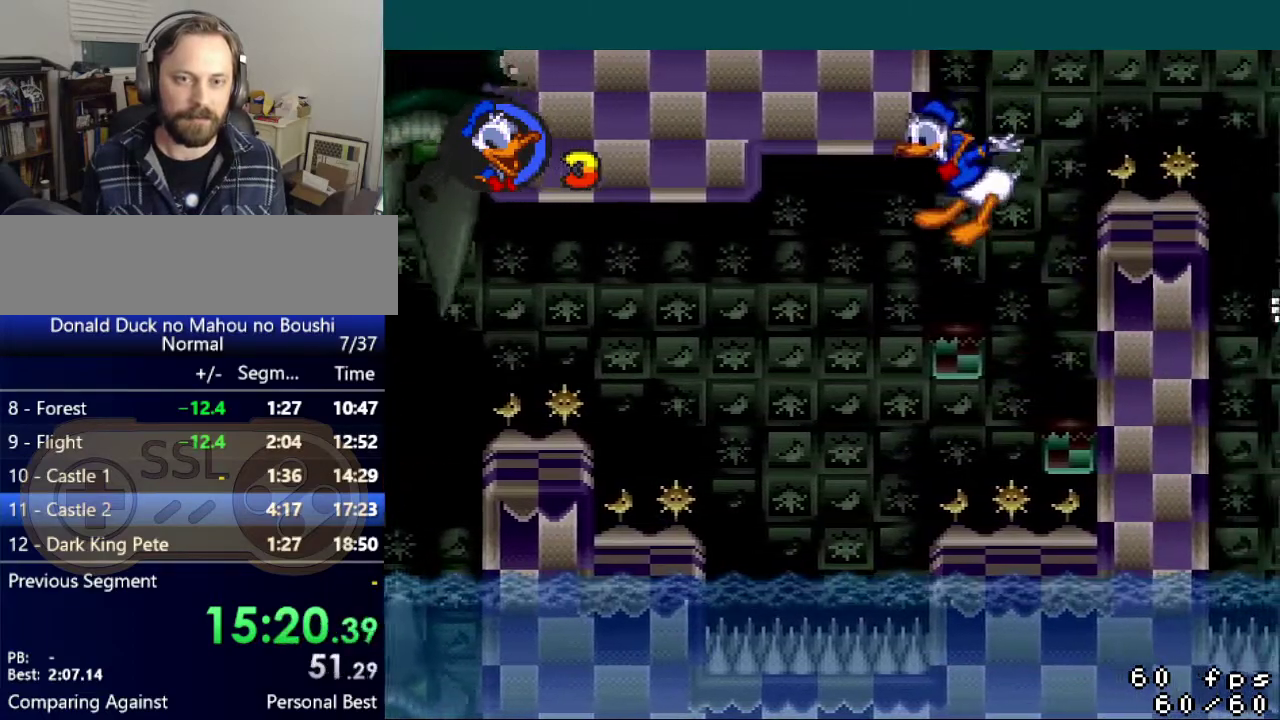
{"buttons": ["Y", "DPAD_RIGHT"], "events": [[284, "B", "down"], [434, "B", "up"]]}
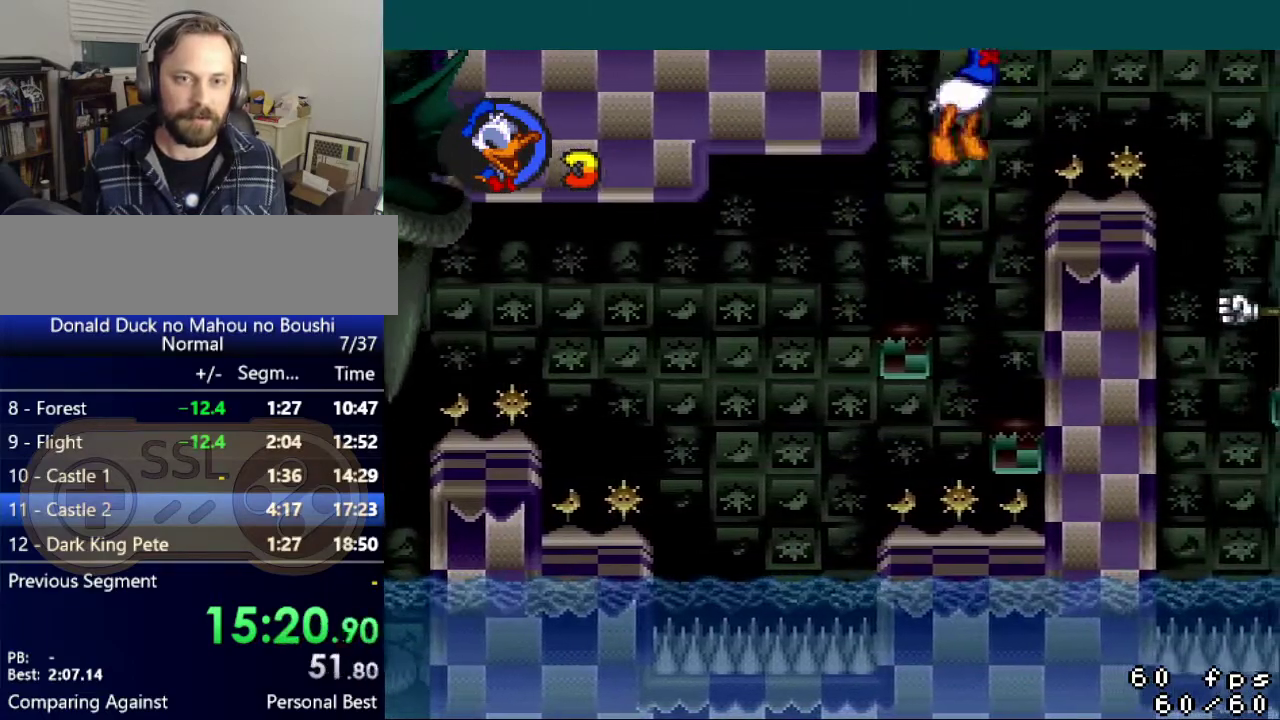
{"buttons": ["Y", "DPAD_RIGHT"], "events": [[233, "DPAD_RIGHT", "up"], [434, "DPAD_RIGHT", "down"]]}
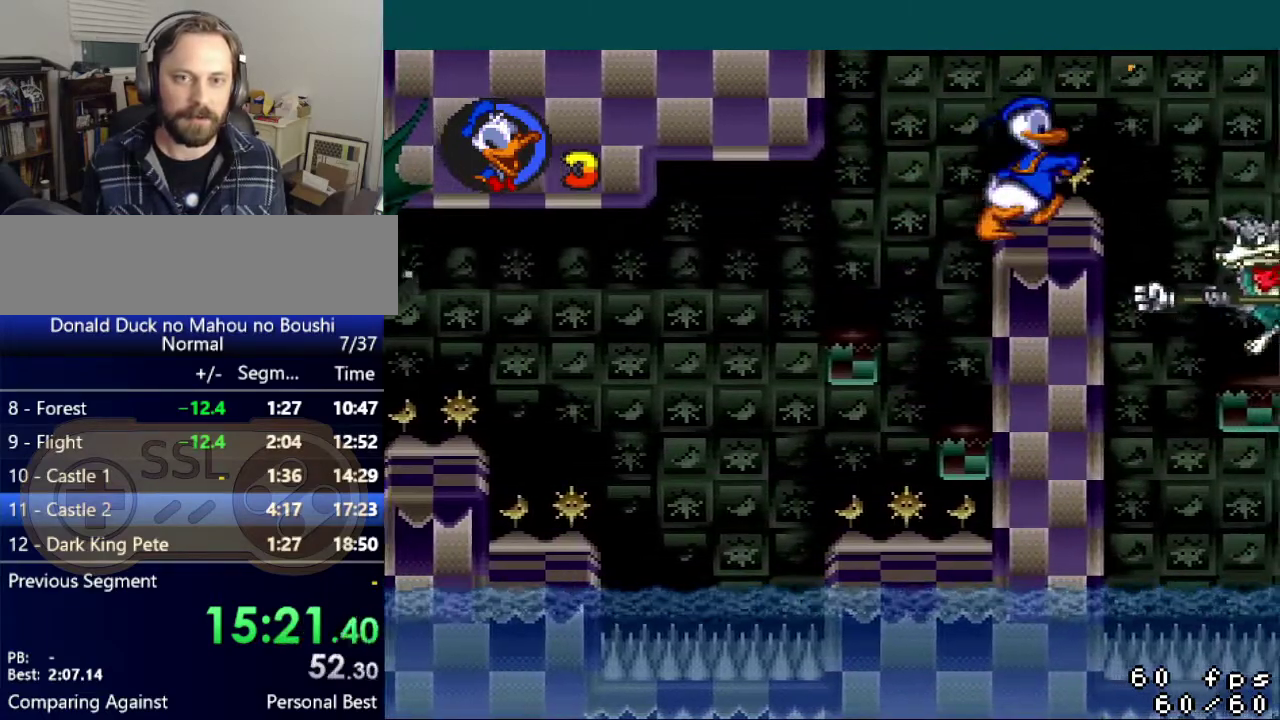
{"buttons": ["Y", "DPAD_DOWN", "DPAD_RIGHT"], "events": [[151, "B", "down"], [301, "B", "up"], [434, "DPAD_DOWN", "down"]]}
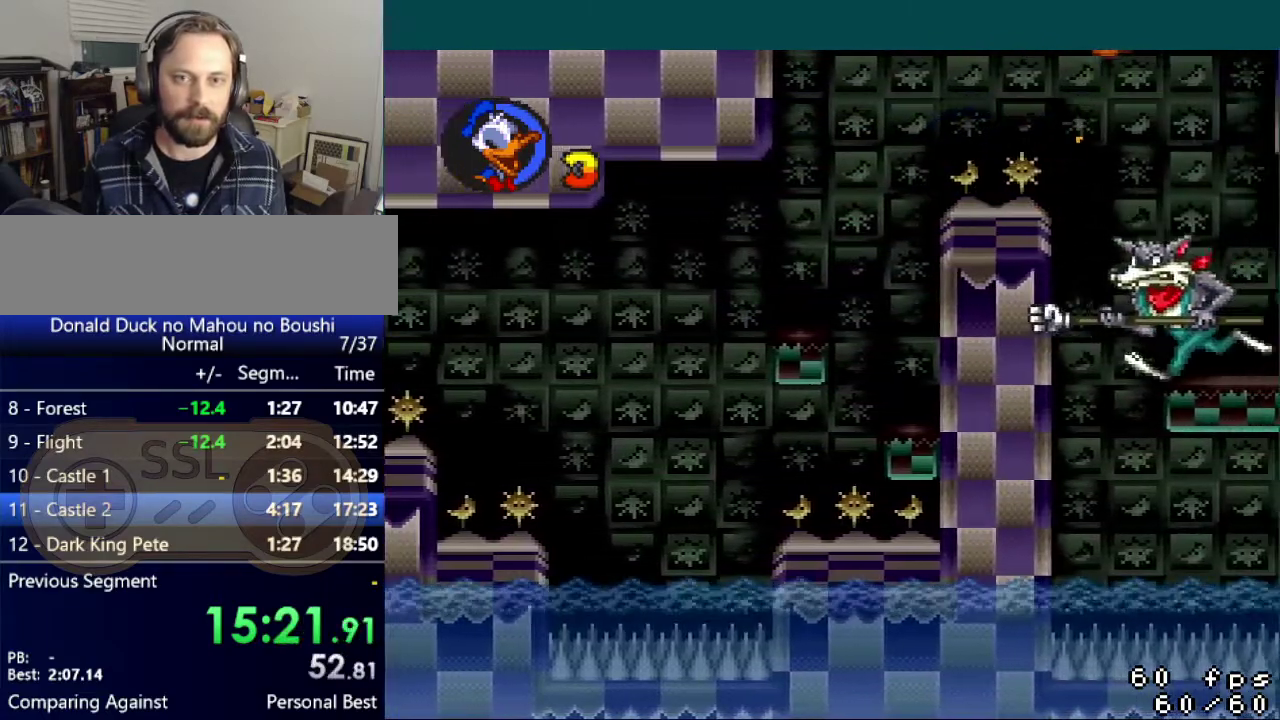
{"buttons": ["Y", "DPAD_DOWN"], "events": [[267, "DPAD_RIGHT", "up"]]}
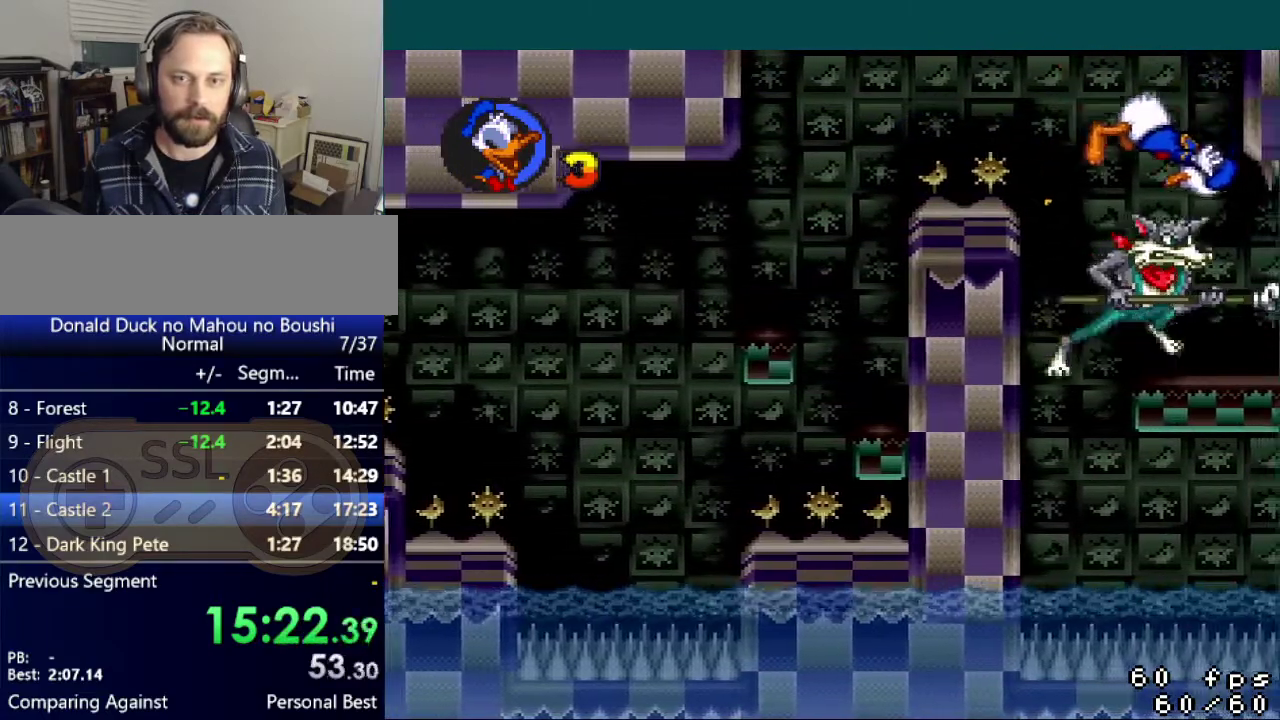
{"buttons": ["Y", "DPAD_DOWN"], "events": []}
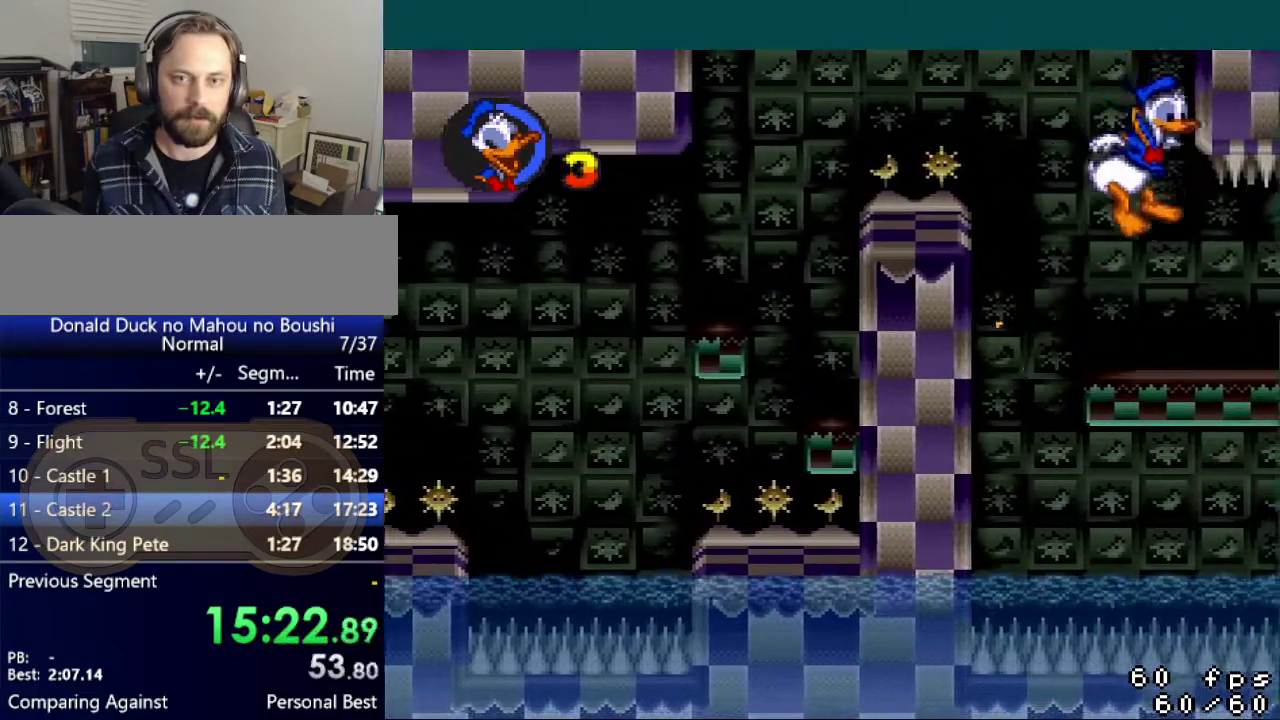
{"buttons": ["Y"], "events": [[250, "DPAD_DOWN", "up"]]}